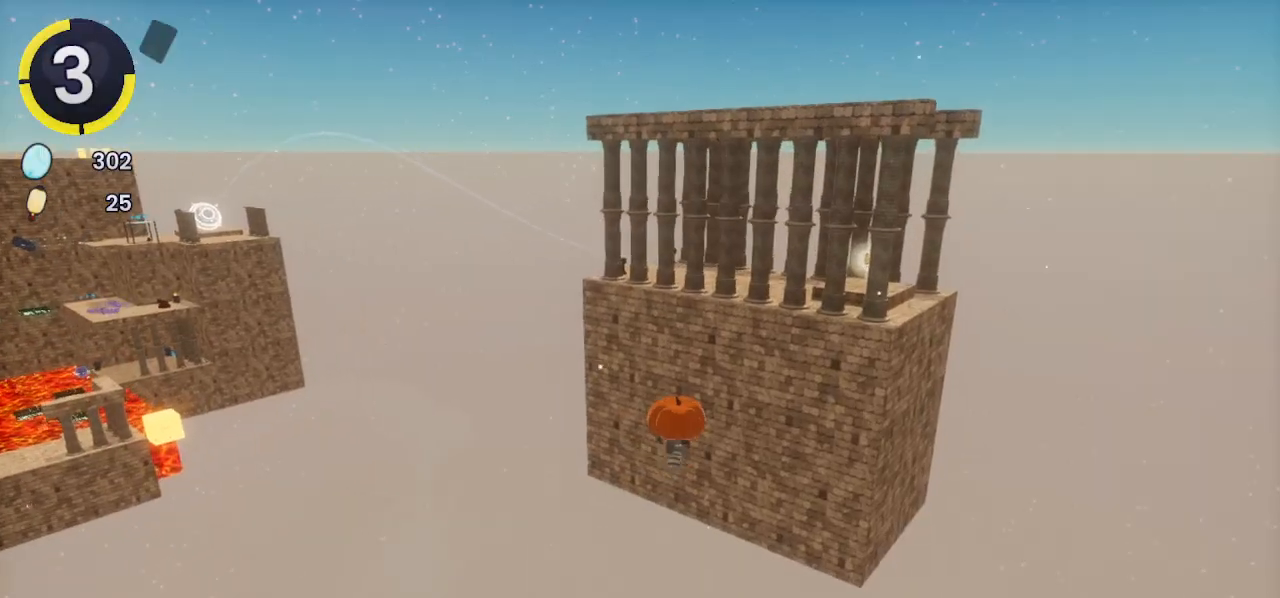
Gameplay with a controller (PlayStation layout); each line is a JSON object with the inputs held at the frame after it. "events" lists button and stick changes between this image and that frame as [ms after this image, input, new state], when the widget could be followed in between.
{"buttons": [], "left_stick": "center", "right_stick": "center", "events": [[33, "right_stick", "right"], [167, "right_stick", "up"], [233, "right_stick", "center"], [300, "L2", "down"], [300, "left_stick", "center"], [333, "L2", "up"]]}
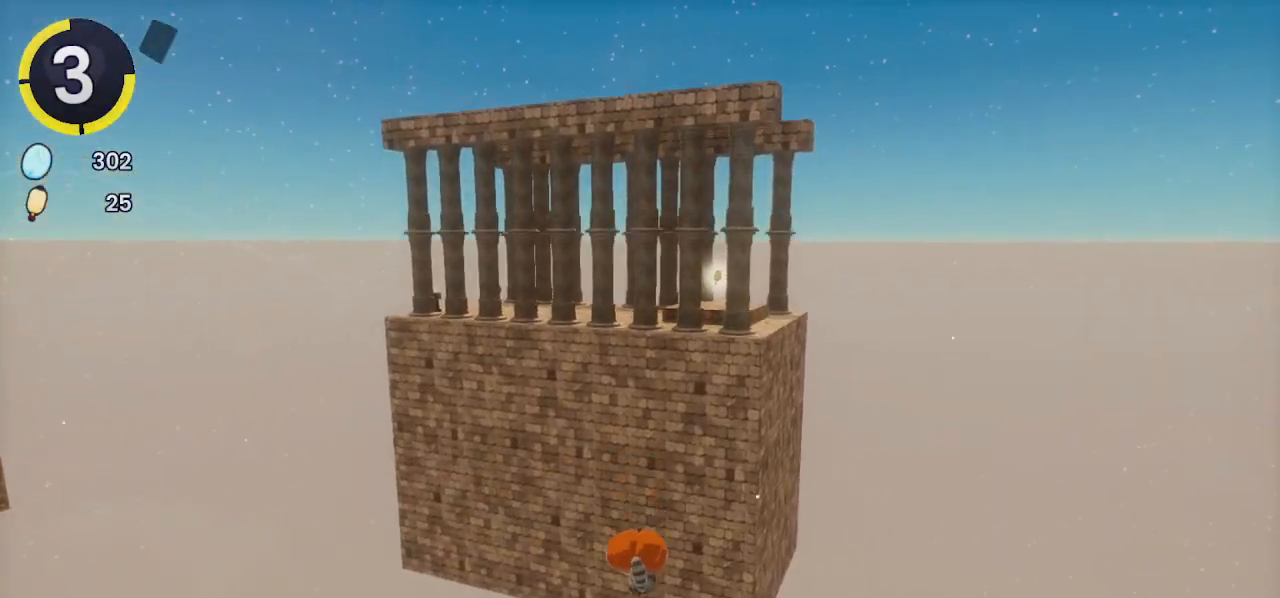
{"buttons": [], "left_stick": "center", "right_stick": "center", "events": [[133, "right_stick", "left"], [267, "right_stick", "down-left"], [433, "right_stick", "center"]]}
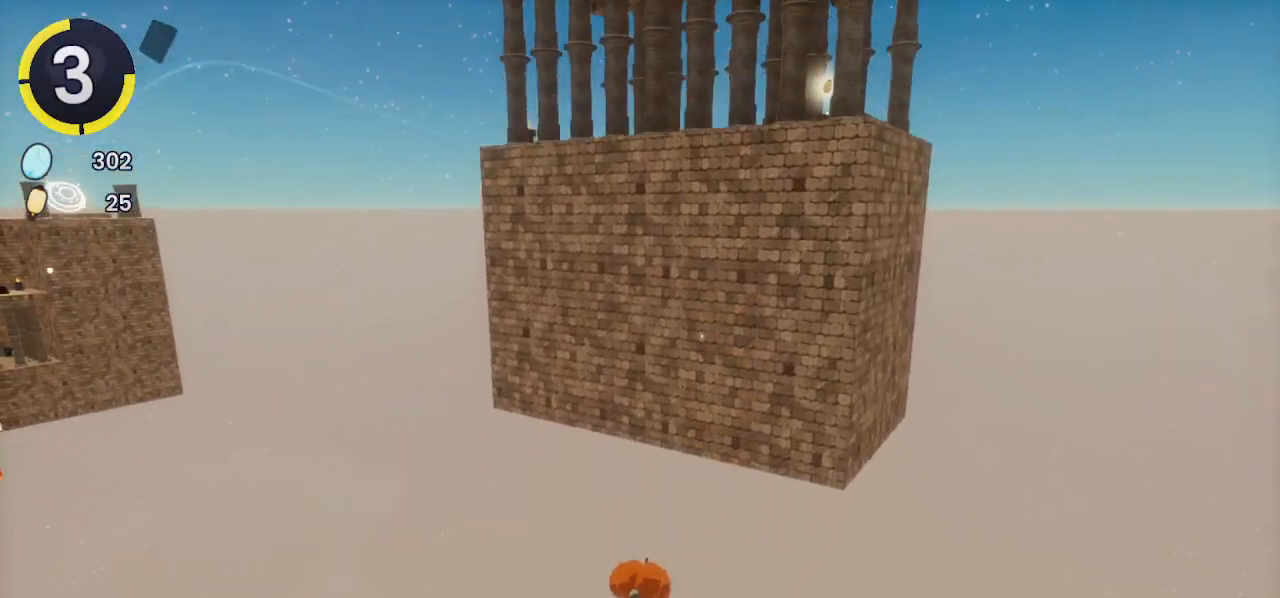
{"buttons": [], "left_stick": "center", "right_stick": "center", "events": []}
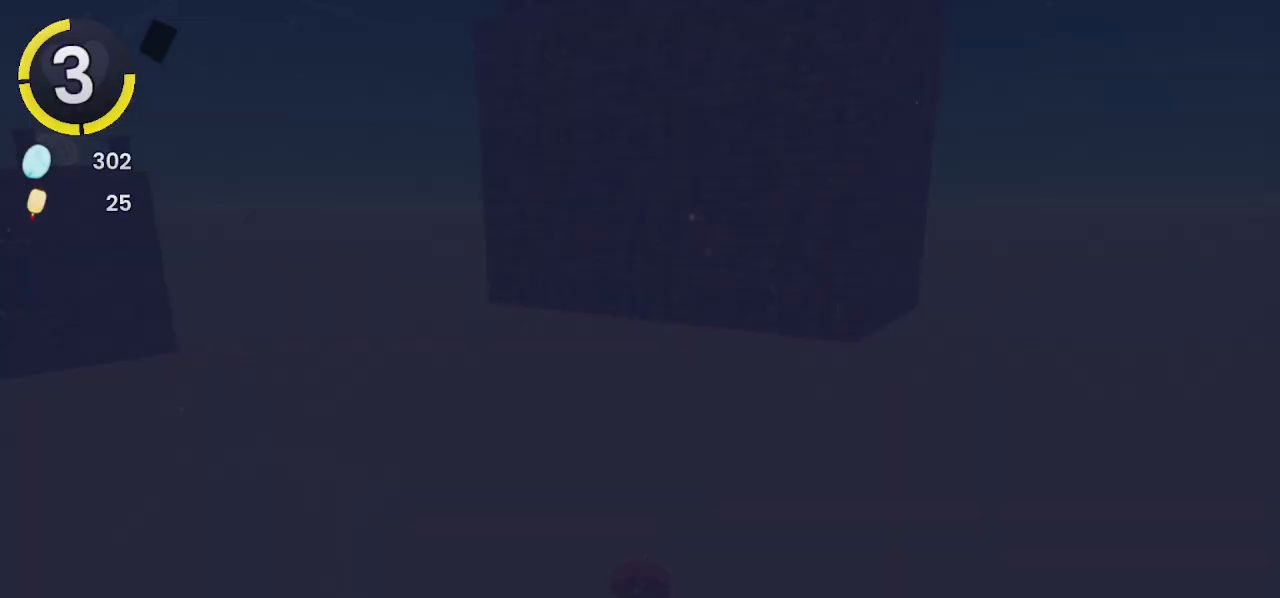
{"buttons": [], "left_stick": "center", "right_stick": "down-left", "events": [[267, "right_stick", "down"], [467, "right_stick", "down-left"]]}
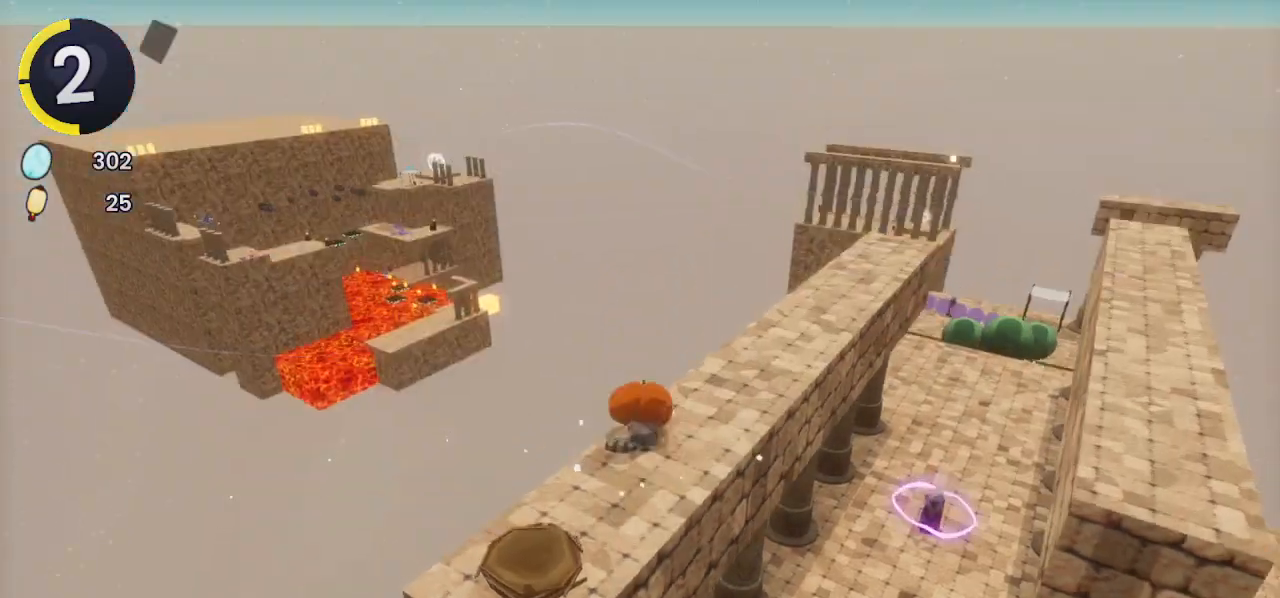
{"buttons": ["DPAD_DOWN"], "left_stick": "center", "right_stick": "center", "events": [[67, "DPAD_DOWN", "down"], [67, "DPAD_LEFT", "down"], [67, "right_stick", "center"], [133, "DPAD_LEFT", "up"]]}
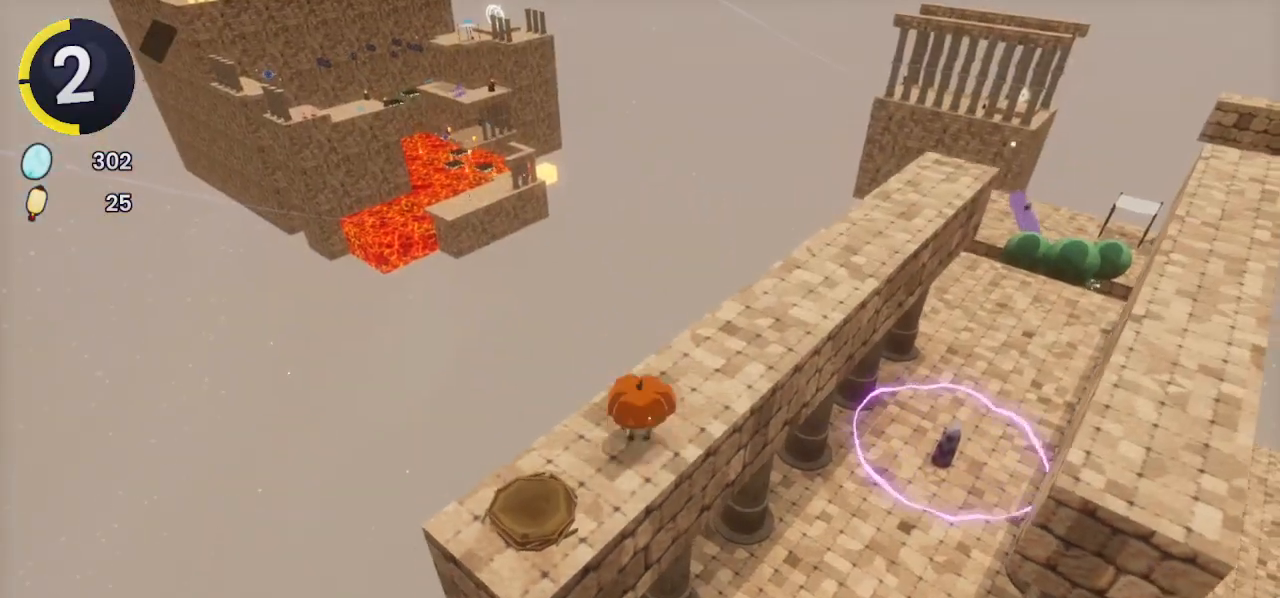
{"buttons": ["DPAD_UP", "DPAD_RIGHT"], "left_stick": "center", "right_stick": "center"}
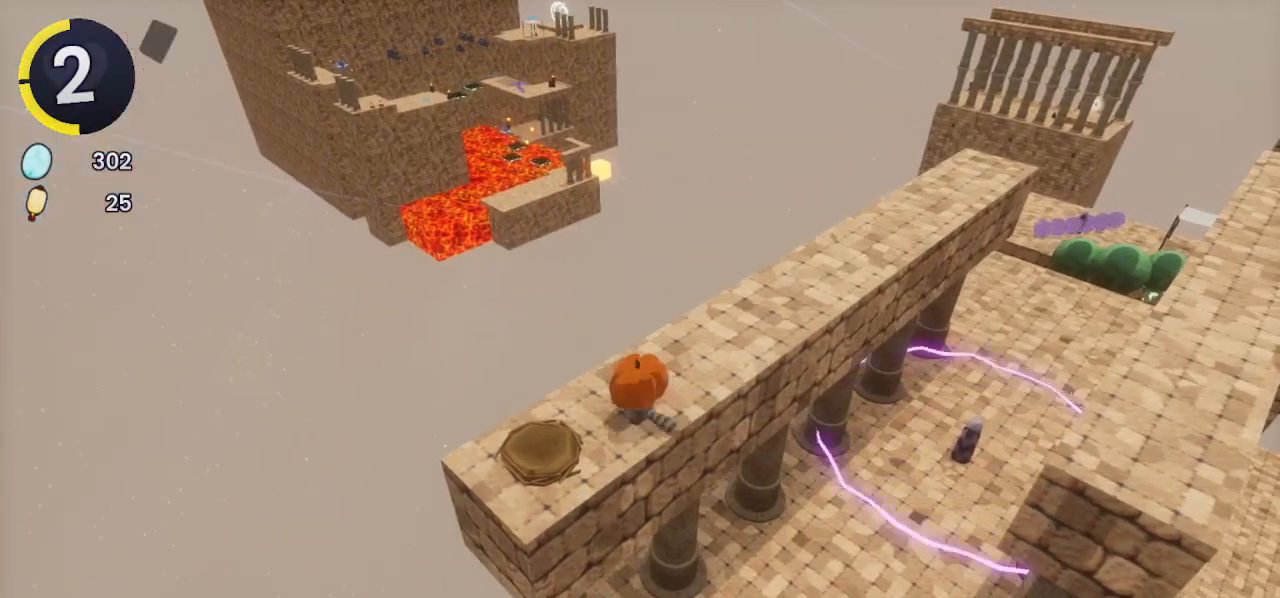
{"buttons": [], "left_stick": "center", "right_stick": "center", "events": [[67, "DPAD_RIGHT", "up"], [67, "DPAD_UP", "up"]]}
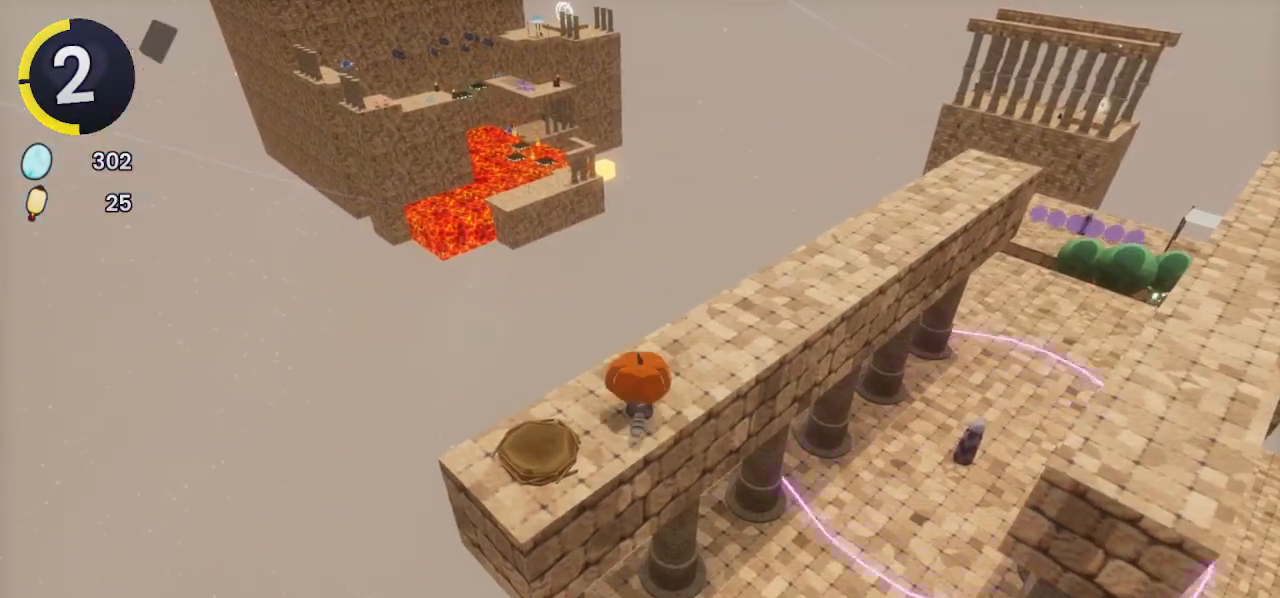
{"buttons": [], "left_stick": "center", "right_stick": "center", "events": []}
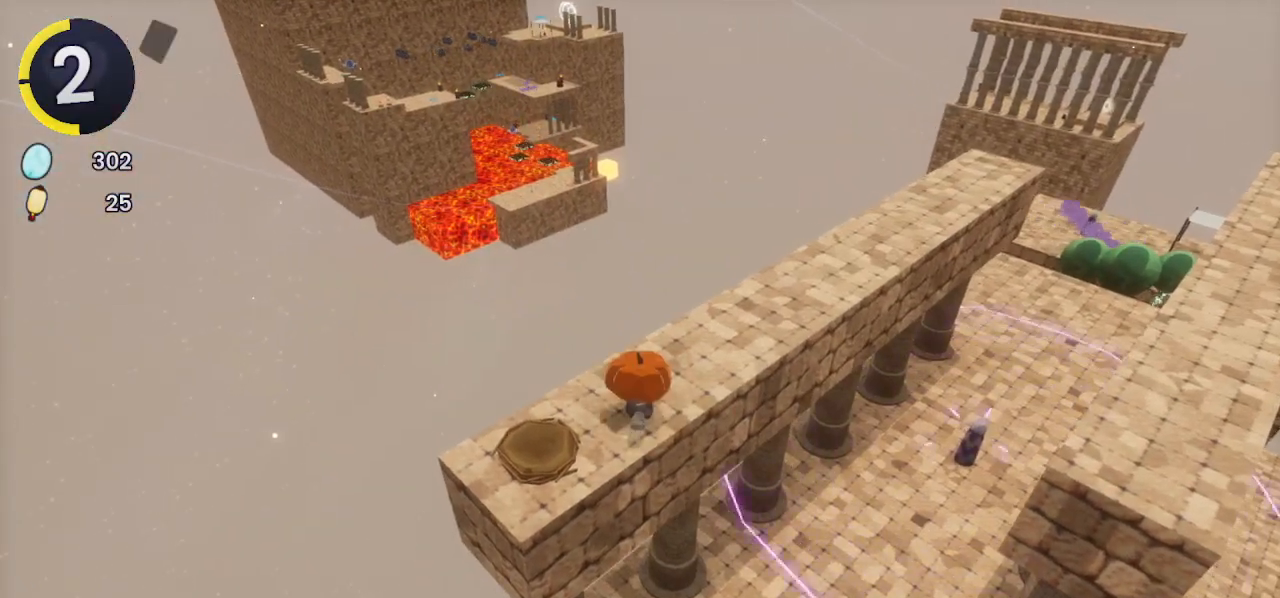
{"buttons": ["DPAD_UP", "DPAD_RIGHT"], "left_stick": "center", "right_stick": "center", "events": [[167, "DPAD_RIGHT", "down"], [167, "DPAD_UP", "down"], [200, "R2", "down"], [233, "R2", "up"]]}
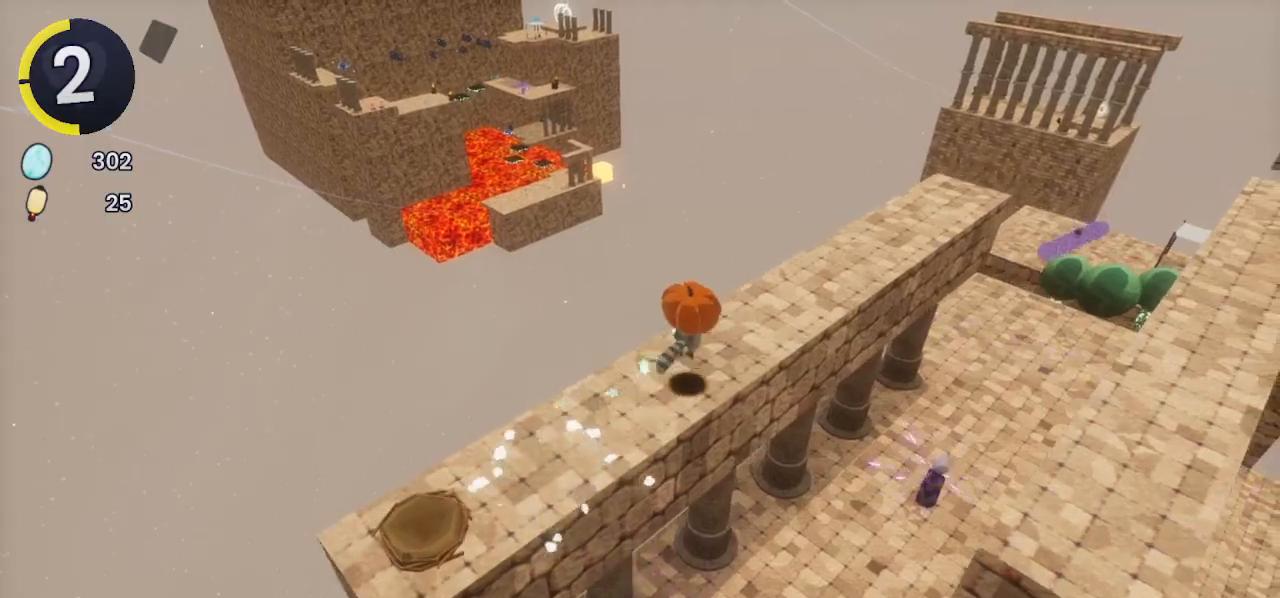
{"buttons": [], "left_stick": "center", "right_stick": "center", "events": [[300, "DPAD_RIGHT", "up"], [333, "DPAD_UP", "up"]]}
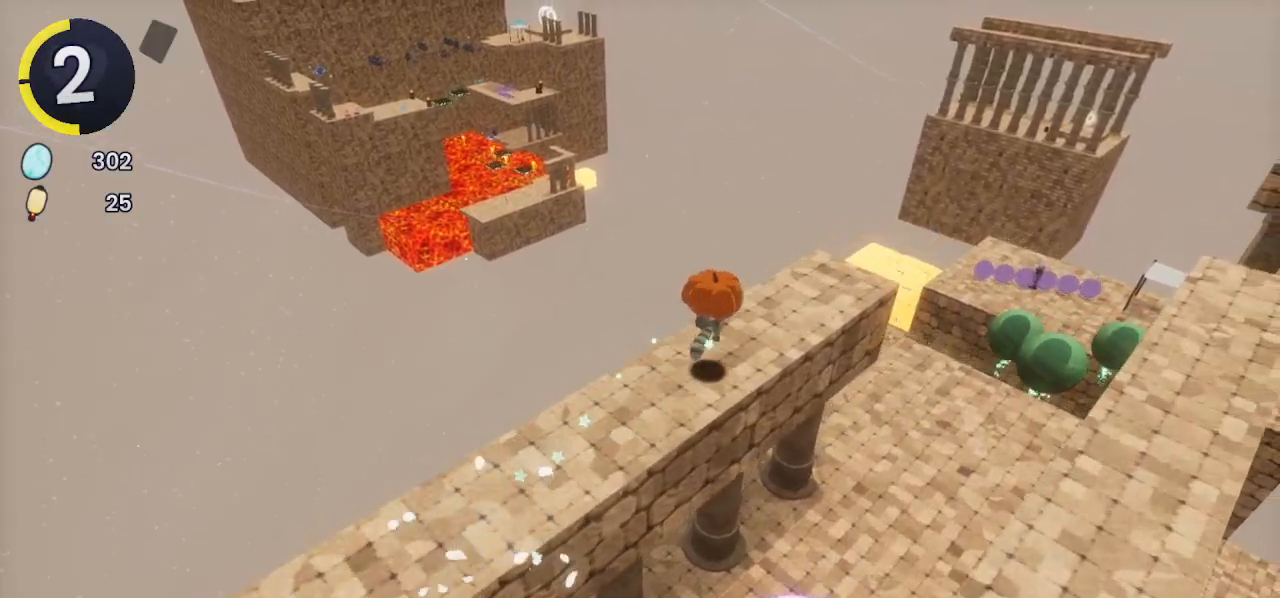
{"buttons": ["DPAD_UP", "DPAD_RIGHT"], "left_stick": "center", "right_stick": "center", "events": [[100, "DPAD_DOWN", "down"], [100, "DPAD_LEFT", "down"], [133, "CROSS", "down"], [167, "CROSS", "up"], [167, "DPAD_LEFT", "up"], [233, "DPAD_DOWN", "up"], [500, "DPAD_RIGHT", "down"], [500, "DPAD_UP", "down"]]}
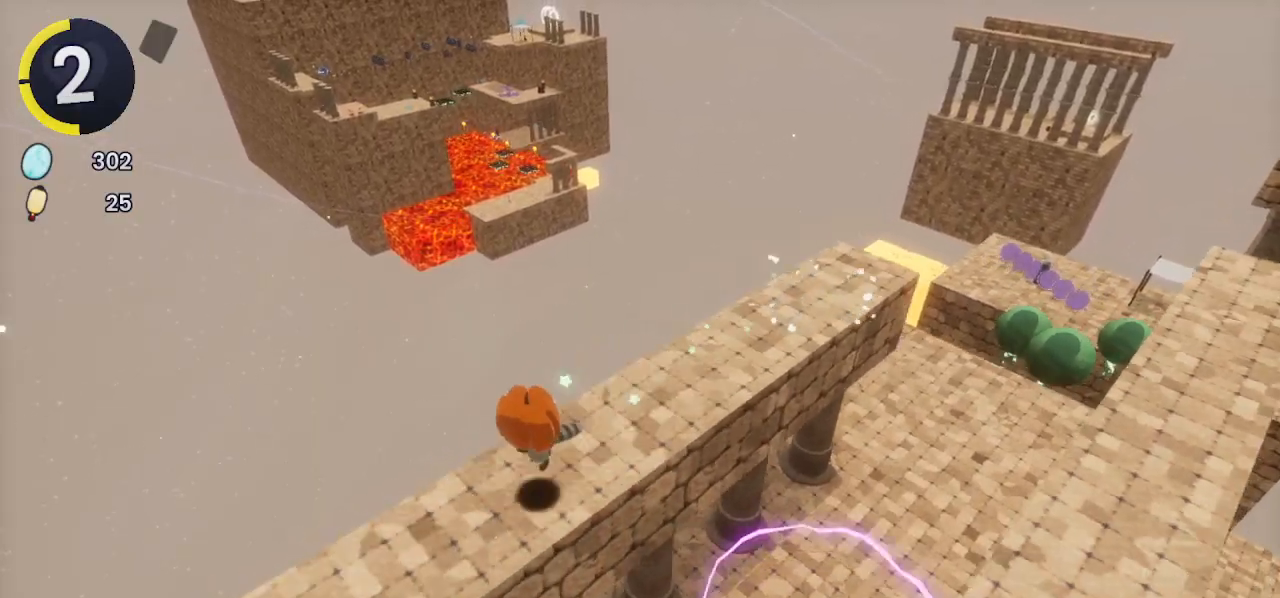
{"buttons": ["DPAD_UP", "DPAD_RIGHT"], "left_stick": "center", "right_stick": "center", "events": [[67, "CROSS", "down"], [100, "CROSS", "up"], [433, "R2", "down"], [500, "R2", "up"]]}
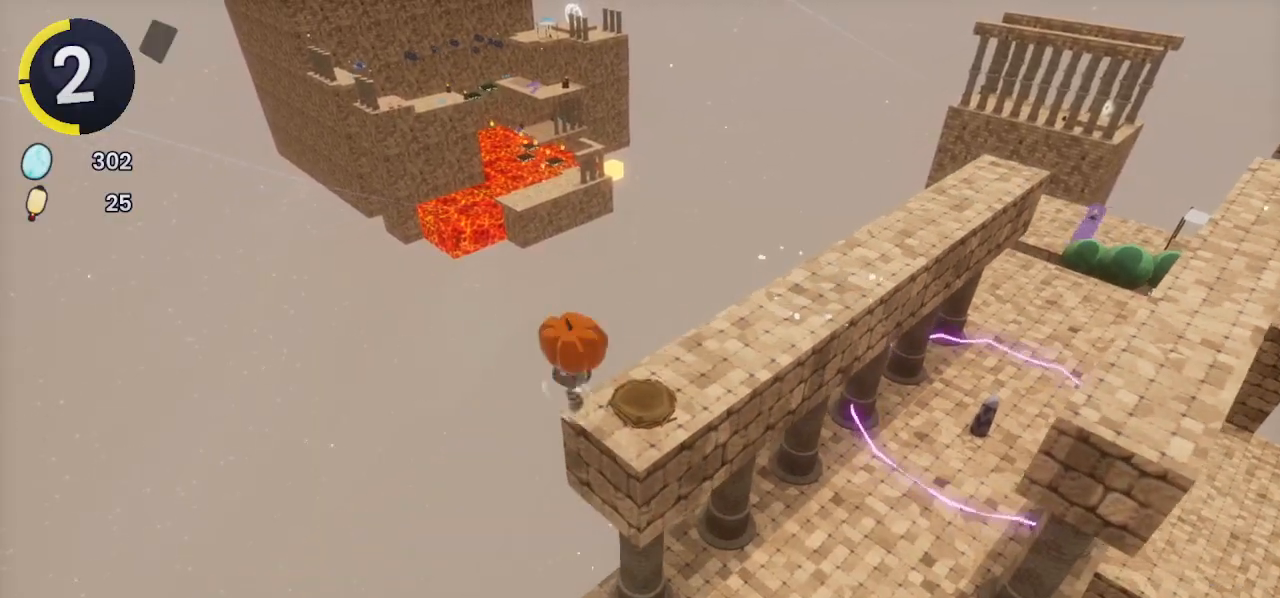
{"buttons": ["DPAD_DOWN", "DPAD_LEFT"], "left_stick": "center", "right_stick": "center", "events": [[100, "DPAD_RIGHT", "up"], [100, "DPAD_UP", "up"], [467, "DPAD_DOWN", "down"], [467, "DPAD_LEFT", "down"]]}
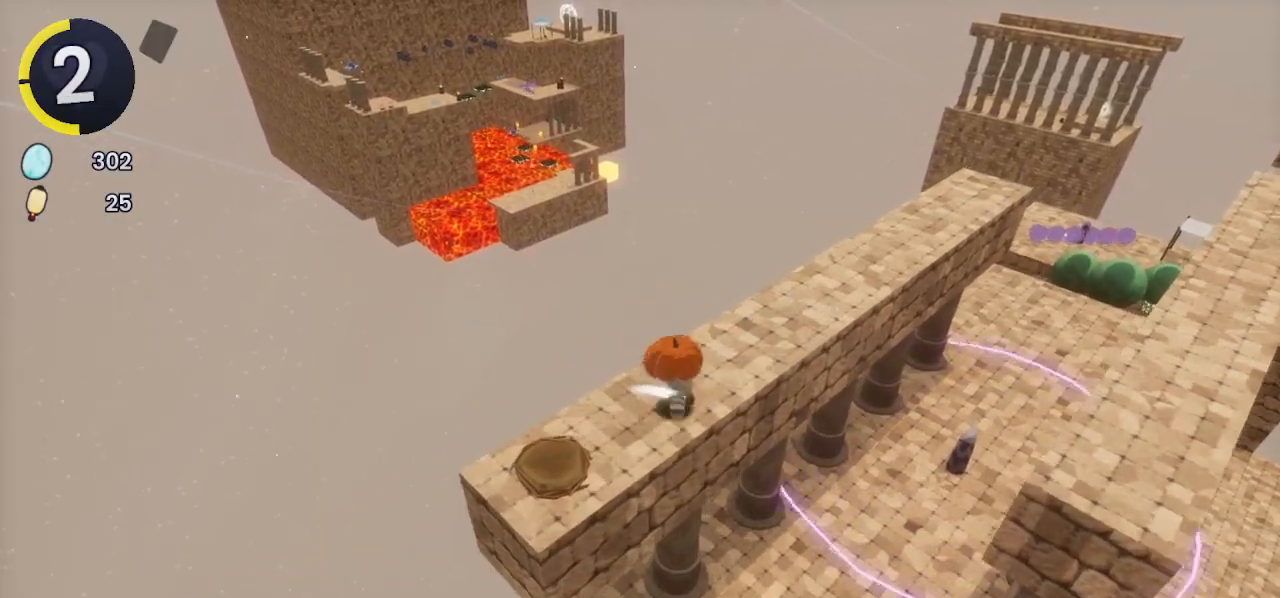
{"buttons": ["DPAD_DOWN", "DPAD_LEFT"], "left_stick": "center", "right_stick": "center", "events": []}
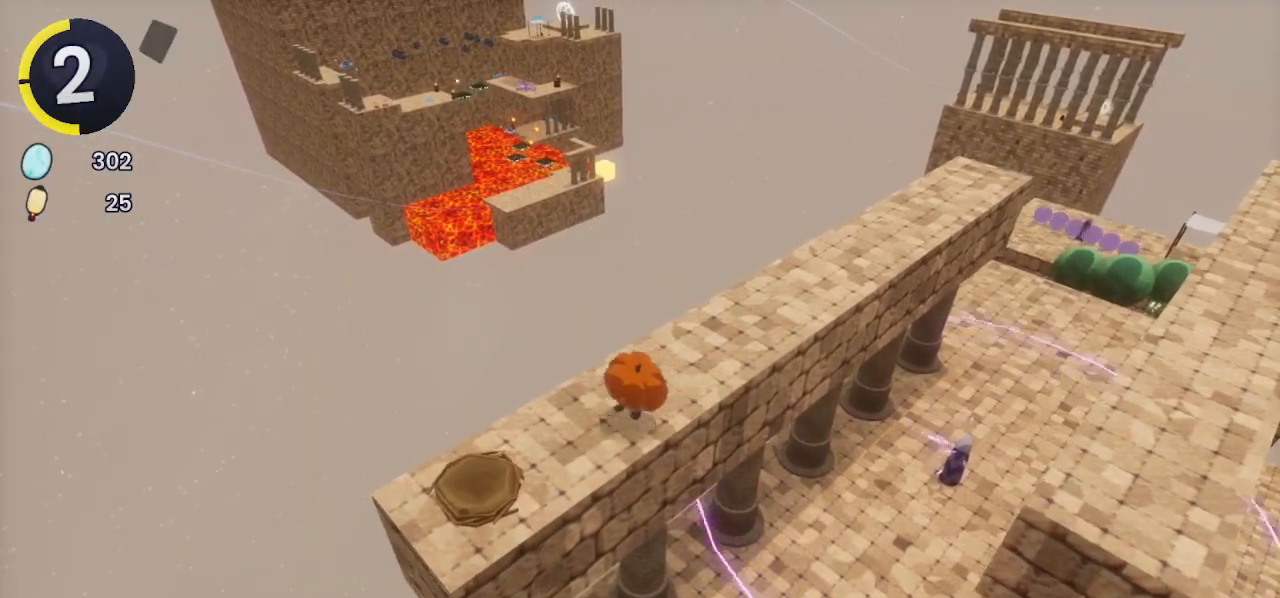
{"buttons": [], "left_stick": "center", "right_stick": "center", "events": [[233, "DPAD_DOWN", "up"], [233, "DPAD_LEFT", "up"], [400, "DPAD_RIGHT", "down"], [400, "DPAD_UP", "down"], [467, "DPAD_RIGHT", "up"], [500, "DPAD_UP", "up"]]}
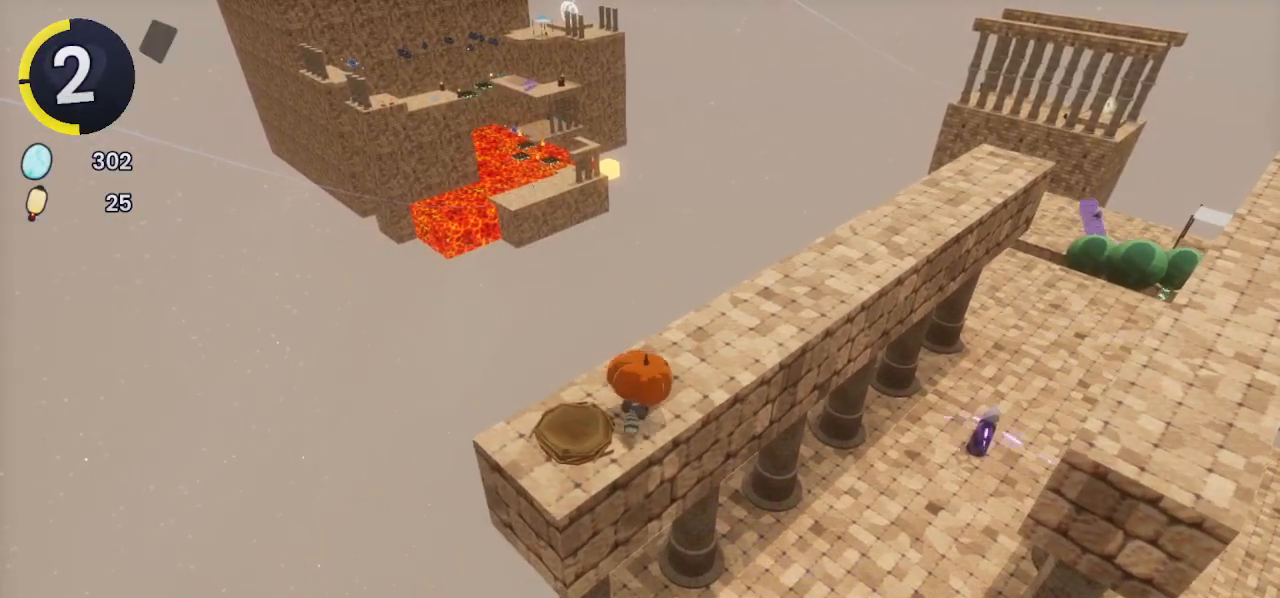
{"buttons": ["DPAD_UP", "DPAD_RIGHT"], "left_stick": "center", "right_stick": "center", "events": [[233, "DPAD_RIGHT", "down"], [233, "DPAD_UP", "down"], [267, "CROSS", "down"], [267, "R2", "down"], [333, "CROSS", "up"], [333, "R2", "up"]]}
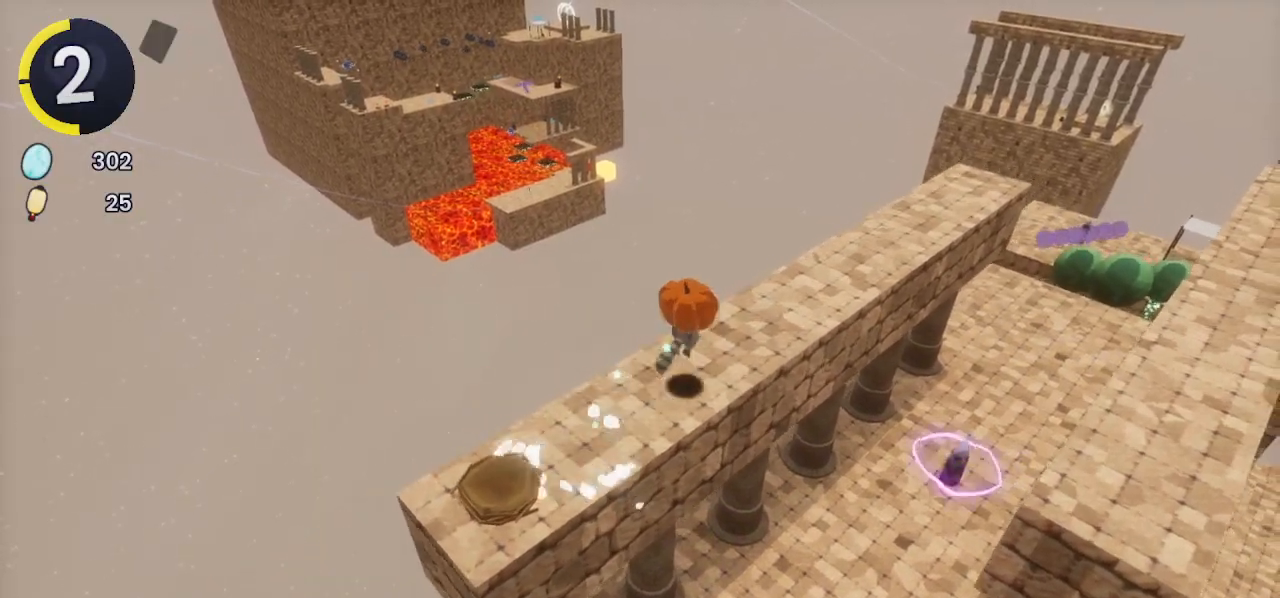
{"buttons": [], "left_stick": "center", "right_stick": "center", "events": [[233, "CROSS", "down"], [267, "CROSS", "up"], [367, "DPAD_RIGHT", "up"], [400, "DPAD_UP", "up"]]}
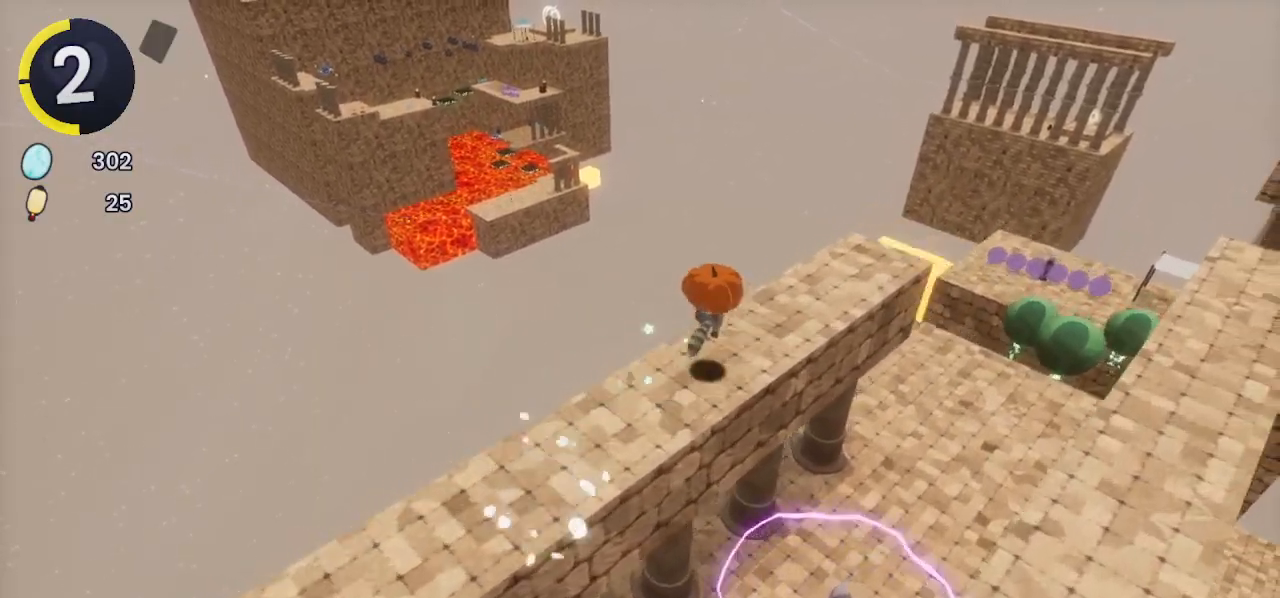
{"buttons": [], "left_stick": "center", "right_stick": "center", "events": [[133, "DPAD_DOWN", "down"], [133, "DPAD_LEFT", "down"], [267, "DPAD_DOWN", "up"], [267, "DPAD_LEFT", "up"]]}
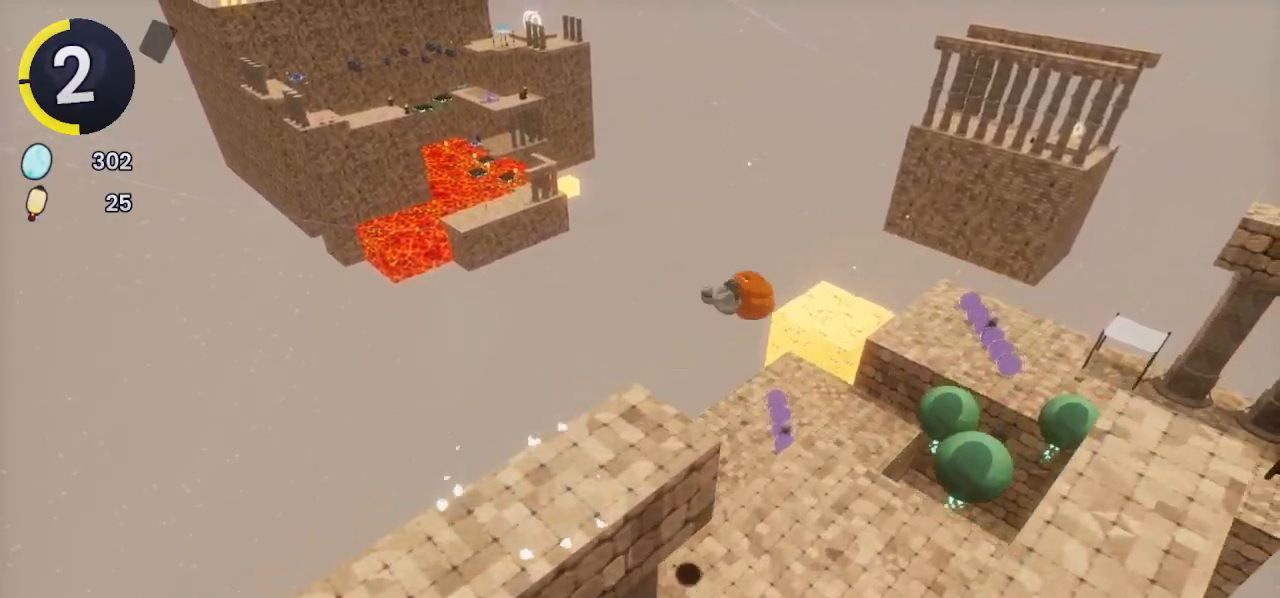
{"buttons": [], "left_stick": "center", "right_stick": "center", "events": [[67, "L2", "down"], [200, "DPAD_DOWN", "down"], [200, "DPAD_LEFT", "down"], [200, "L2", "up"], [300, "DPAD_DOWN", "up"], [300, "DPAD_LEFT", "up"]]}
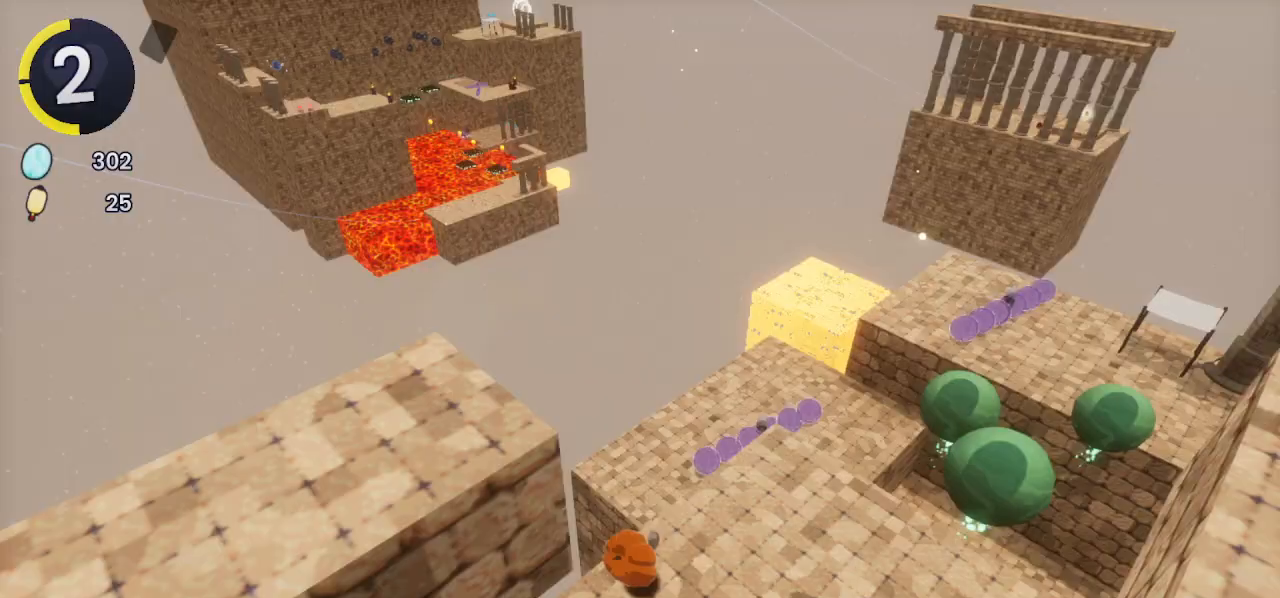
{"buttons": ["CROSS"], "left_stick": "down-left", "right_stick": "center", "events": [[67, "CROSS", "down"], [133, "left_stick", "down-left"], [300, "CROSS", "up"], [500, "CROSS", "down"]]}
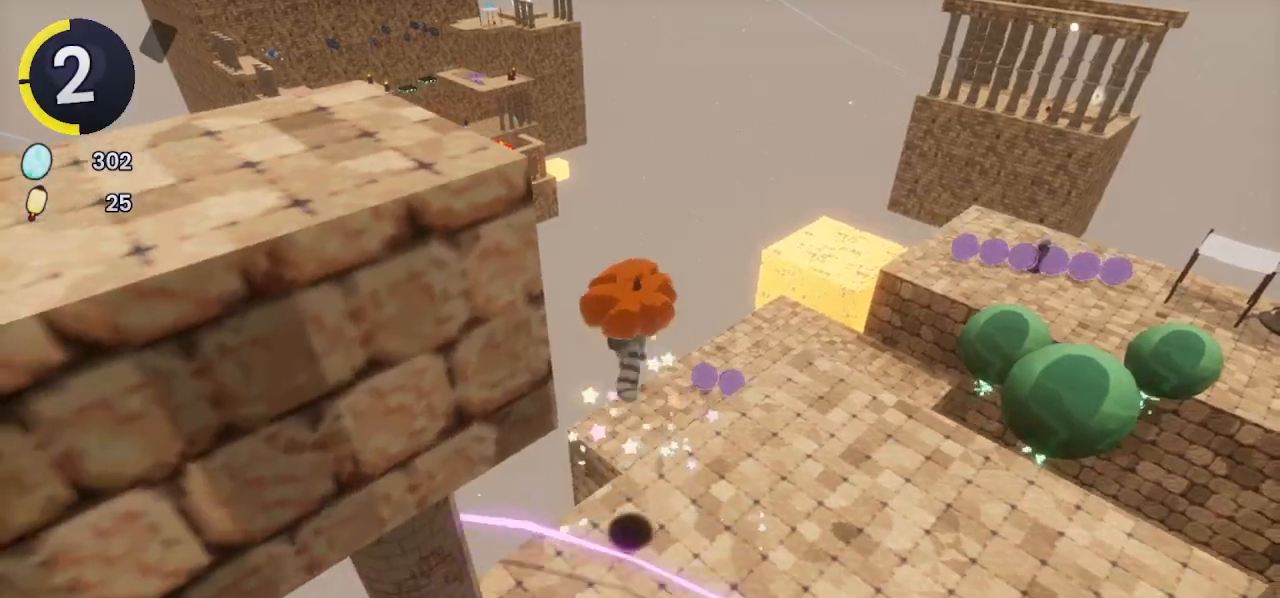
{"buttons": [], "left_stick": "down-left", "right_stick": "center", "events": [[300, "CROSS", "up"]]}
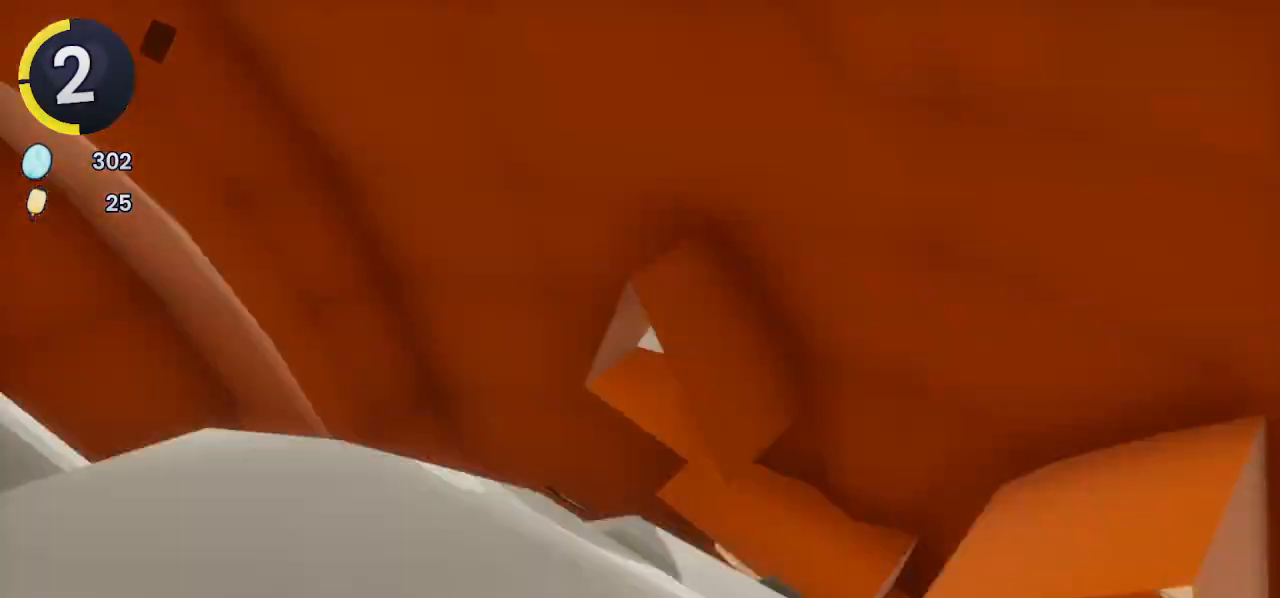
{"buttons": [], "left_stick": "down-left", "right_stick": "center", "events": [[33, "CROSS", "down"], [267, "CROSS", "up"], [400, "SQUARE", "down"], [433, "SQUARE", "up"]]}
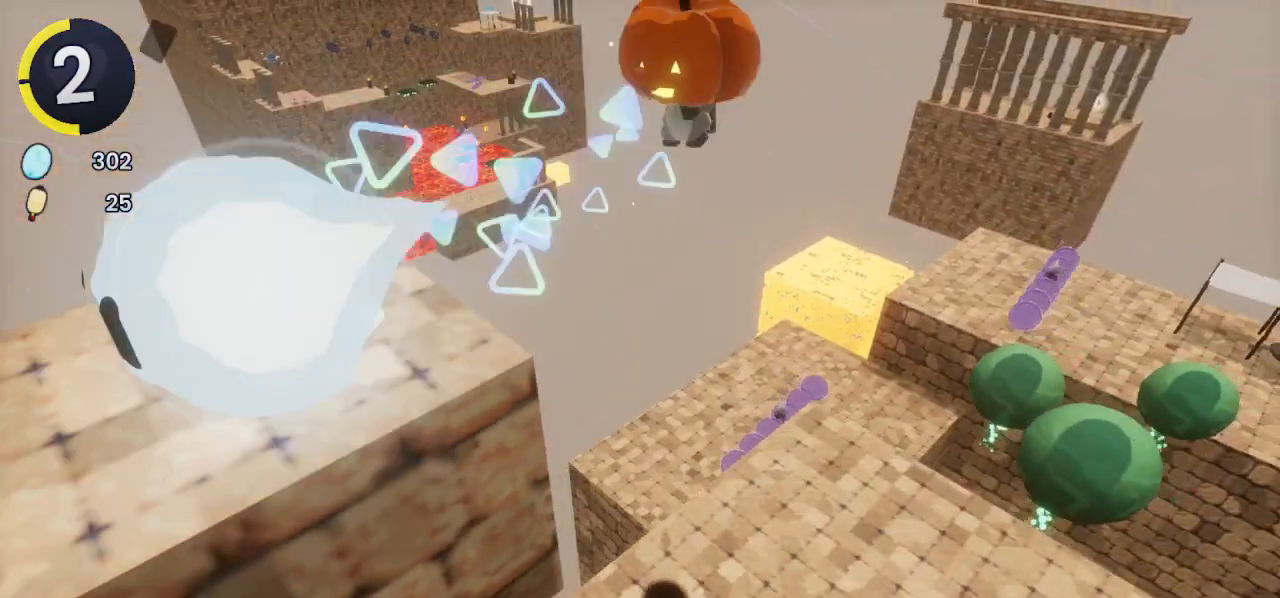
{"buttons": [], "left_stick": "down-left", "right_stick": "center", "events": [[100, "R2", "down"], [167, "R2", "up"]]}
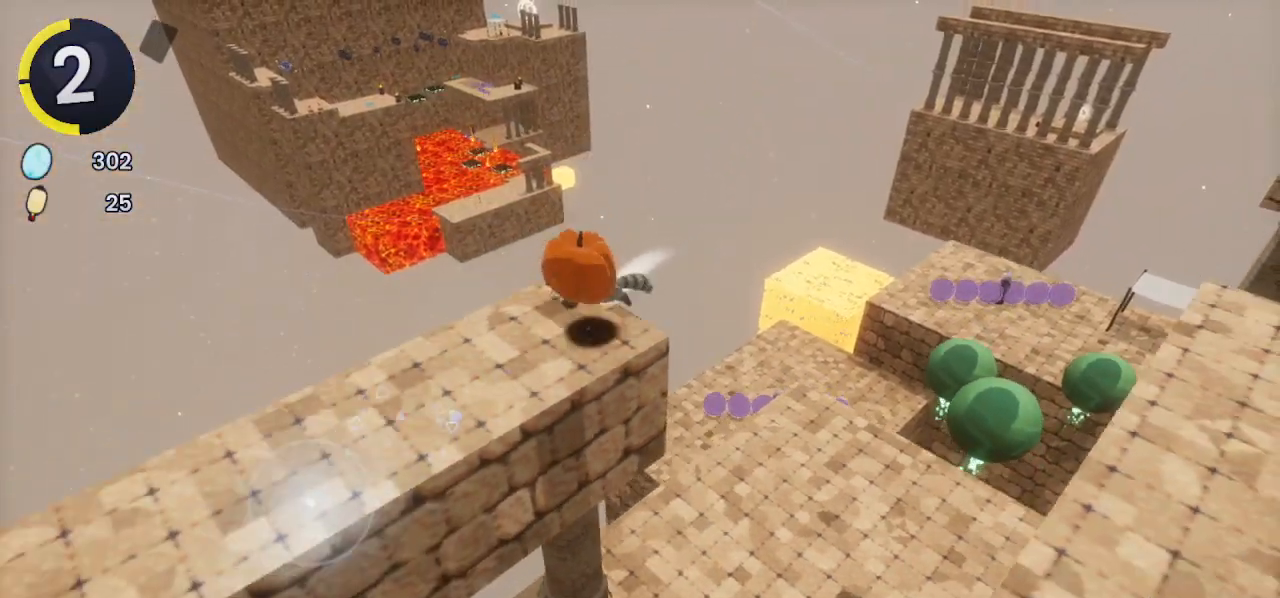
{"buttons": [], "left_stick": "down-left", "right_stick": "center", "events": [[133, "R2", "down"], [167, "CROSS", "down"], [200, "CROSS", "up"], [200, "R2", "up"]]}
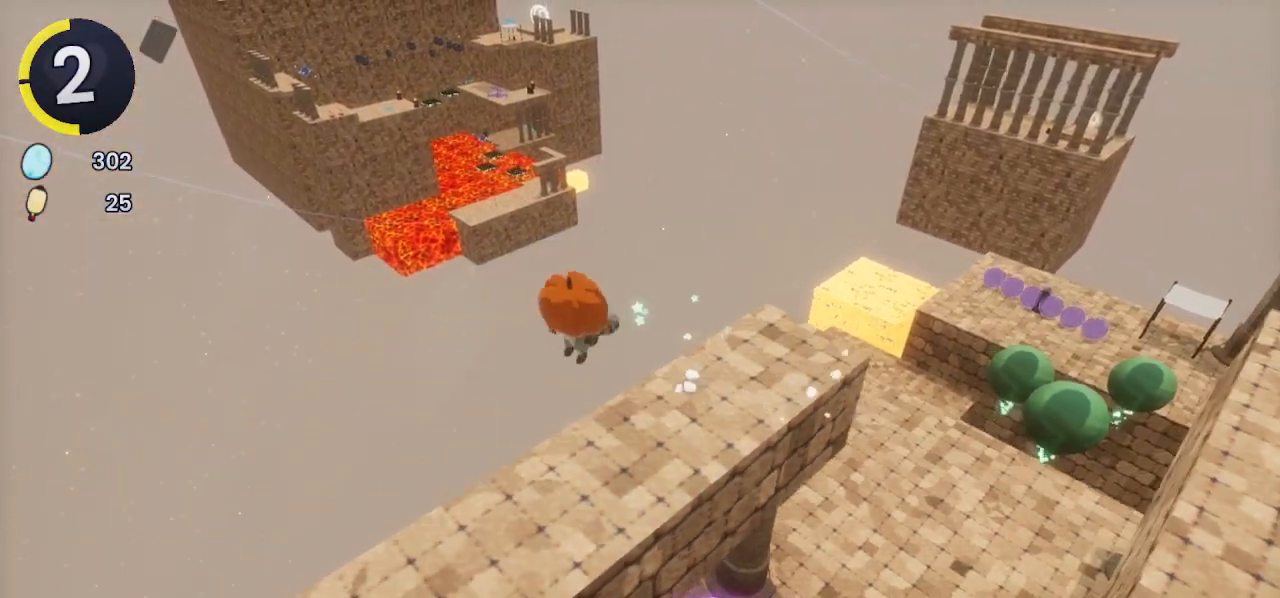
{"buttons": [], "left_stick": "down-left", "right_stick": "center", "events": [[167, "CROSS", "down"], [300, "CROSS", "up"]]}
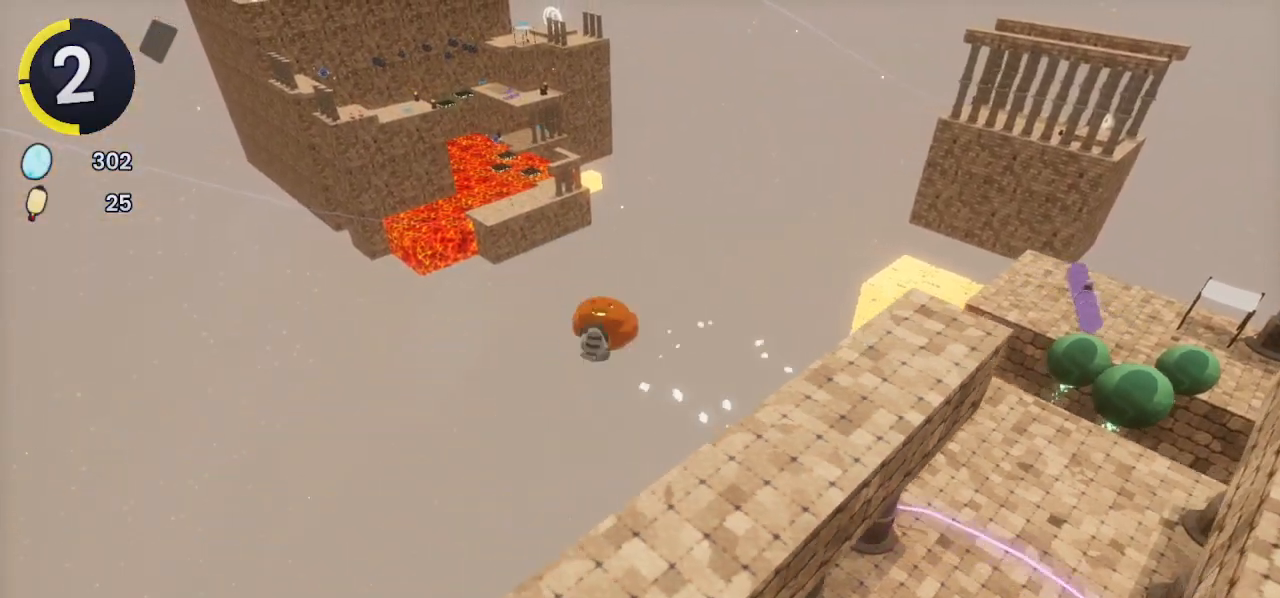
{"buttons": [], "left_stick": "left", "right_stick": "center", "events": [[67, "R2", "down"], [200, "R2", "up"], [433, "left_stick", "left"]]}
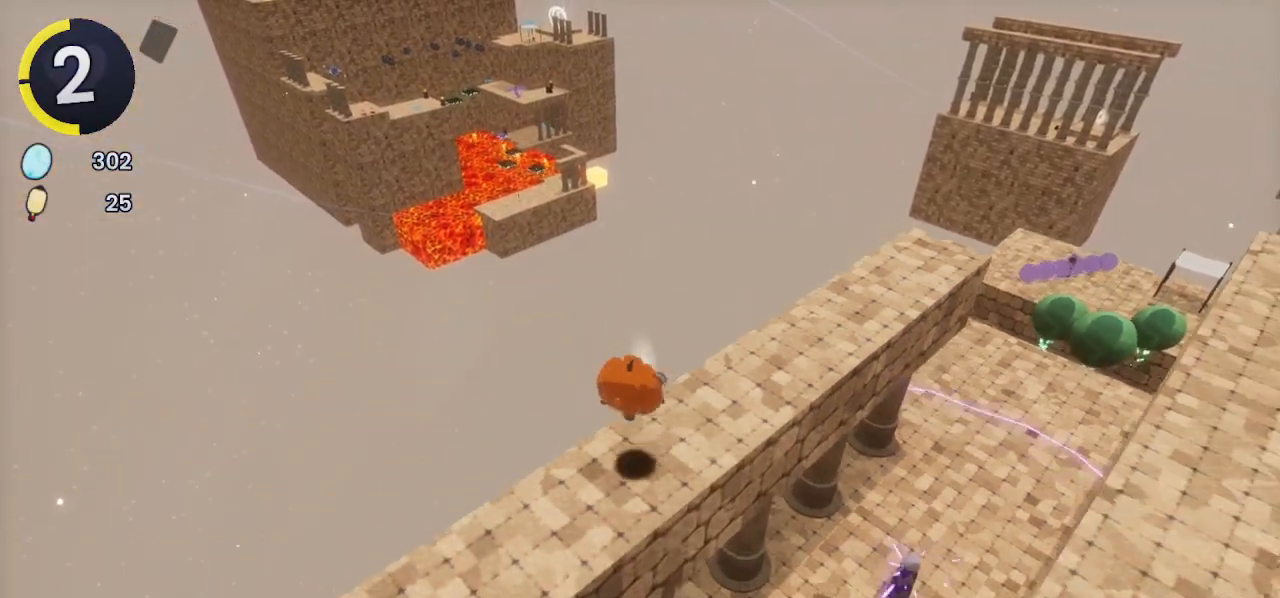
{"buttons": [], "left_stick": "down-left", "right_stick": "center", "events": [[500, "left_stick", "down-left"]]}
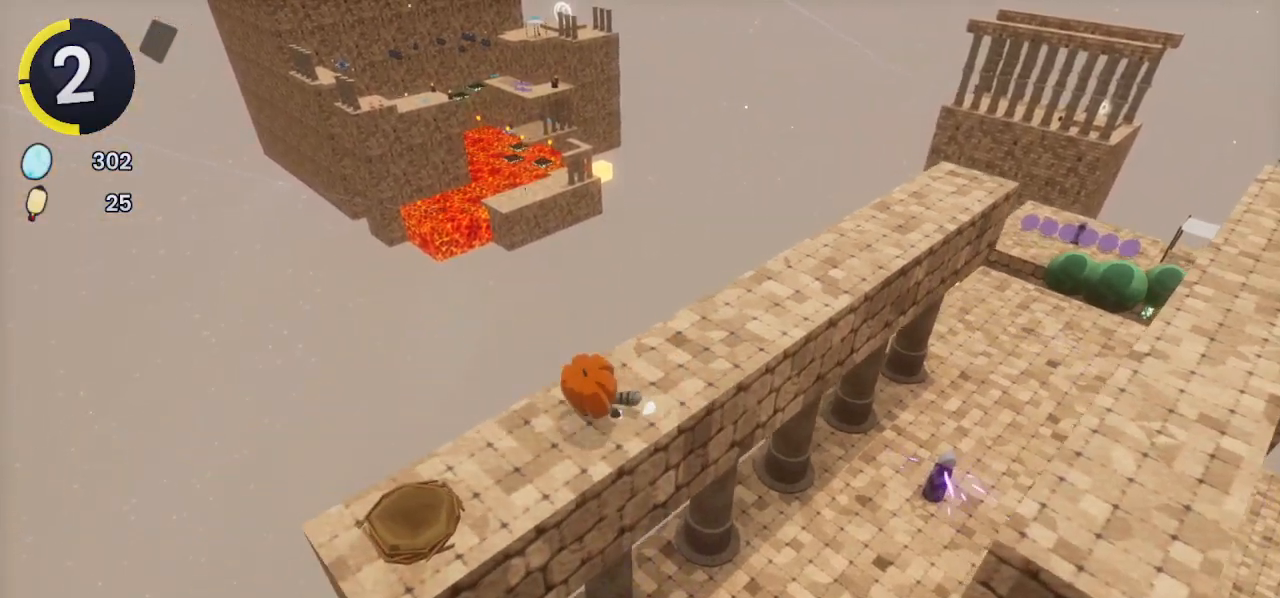
{"buttons": [], "left_stick": "center", "right_stick": "center", "events": [[233, "left_stick", "down-right"], [300, "left_stick", "center"]]}
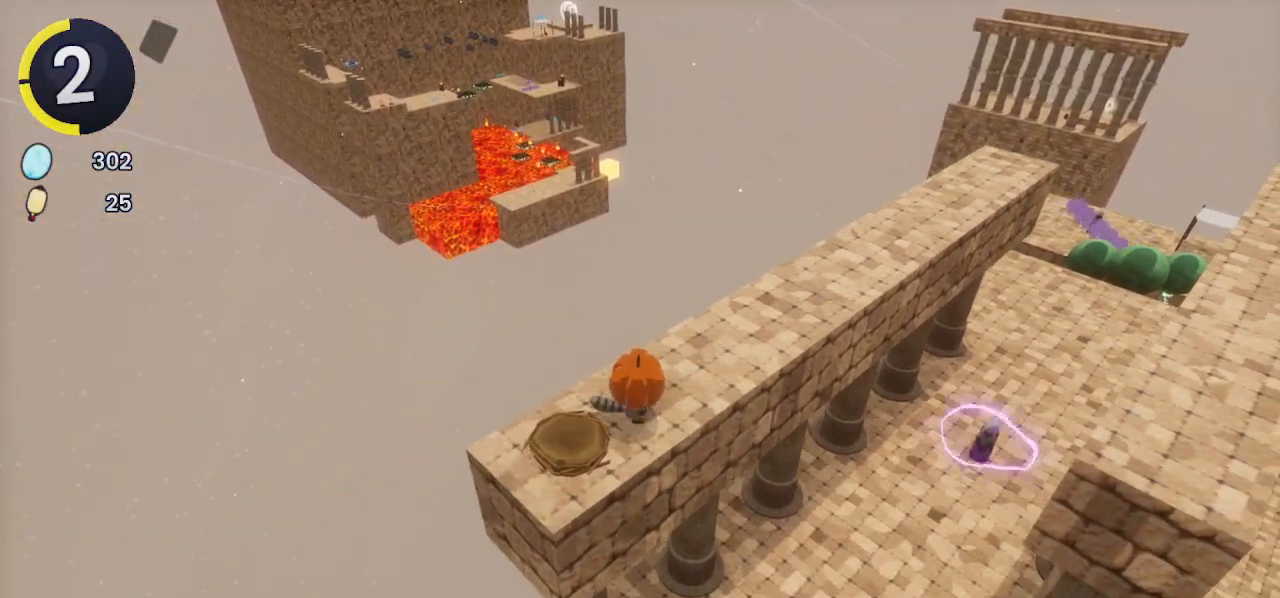
{"buttons": [], "left_stick": "center", "right_stick": "center", "events": [[67, "DPAD_UP", "down"], [100, "DPAD_UP", "up"], [333, "DPAD_RIGHT", "down"], [367, "DPAD_UP", "down"], [400, "DPAD_RIGHT", "up"], [400, "DPAD_UP", "up"]]}
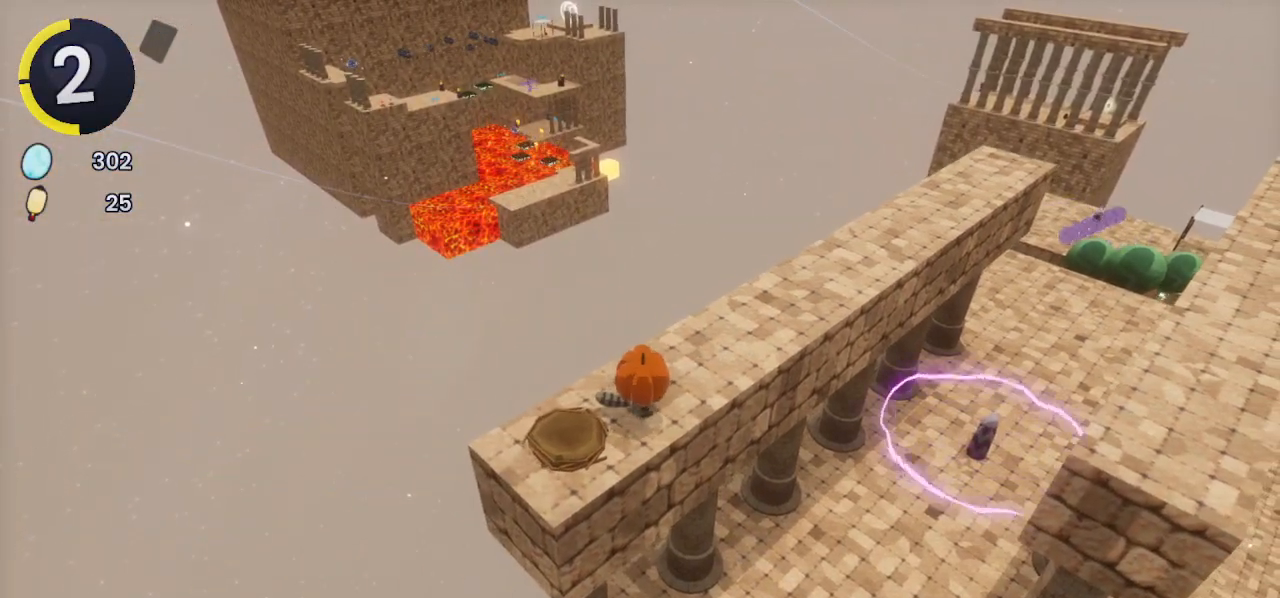
{"buttons": ["DPAD_UP", "DPAD_RIGHT"], "left_stick": "center", "right_stick": "center", "events": [[67, "DPAD_RIGHT", "down"], [67, "DPAD_UP", "down"], [100, "R2", "down"], [133, "CROSS", "down"], [200, "CROSS", "up"], [200, "R2", "up"]]}